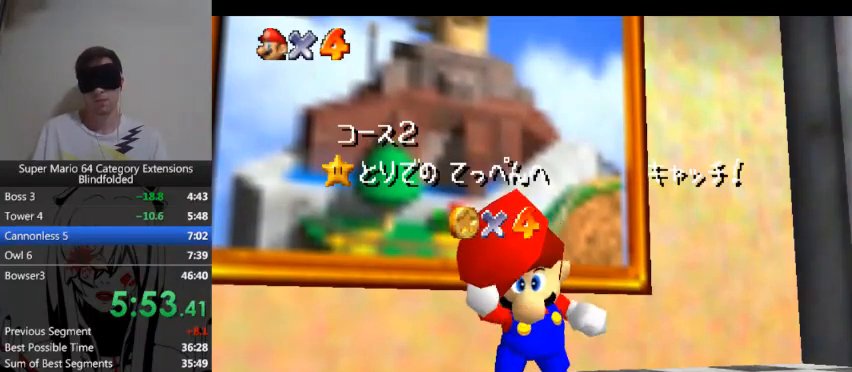
Gameplay with a controller (Xbox layout); each line is a JSON object with the inputs held at the frame after it. "events" lists button and stick changes between this image and that frame as [ms after this image, input, new state], when the widget could be followed in between. Not read: L1 L2 R1 R2.
{"buttons": ["A"], "left_stick": "up", "right_stick": "center", "events": [[200, "left_stick", "up"], [433, "A", "down"]]}
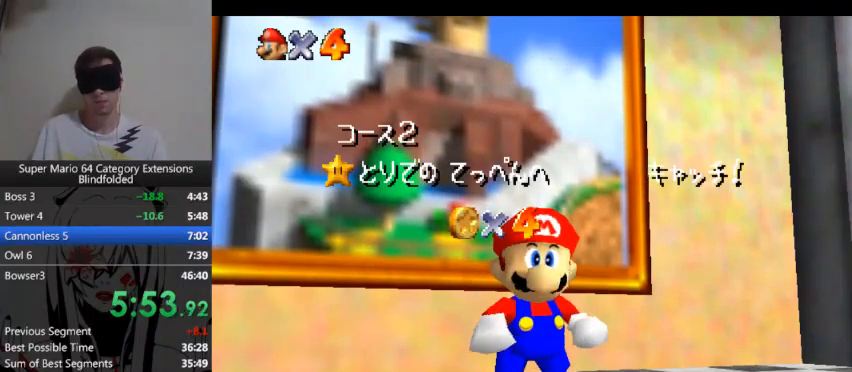
{"buttons": [], "left_stick": "up", "right_stick": "center", "events": [[67, "A", "up"], [333, "A", "down"], [467, "A", "up"]]}
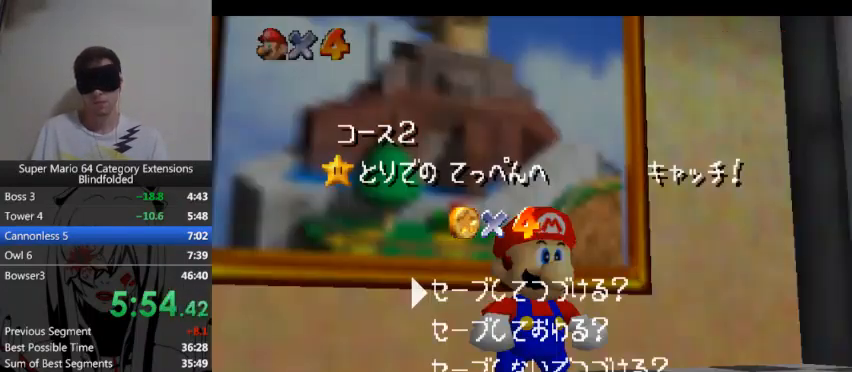
{"buttons": [], "left_stick": "up", "right_stick": "center", "events": [[233, "A", "down"], [400, "A", "up"]]}
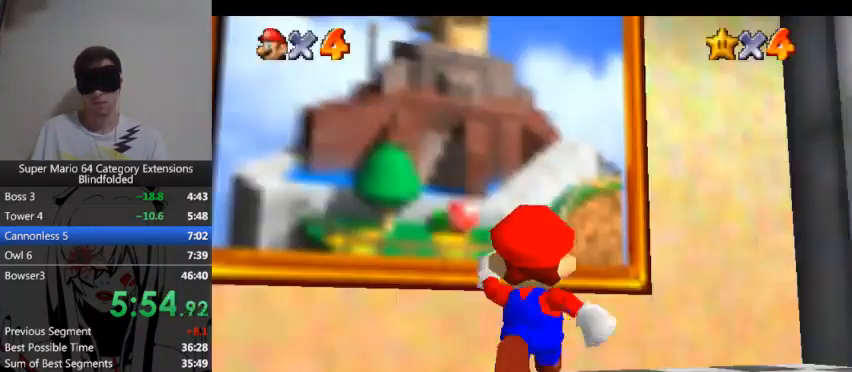
{"buttons": ["A"], "left_stick": "up", "right_stick": "center", "events": [[267, "A", "down"]]}
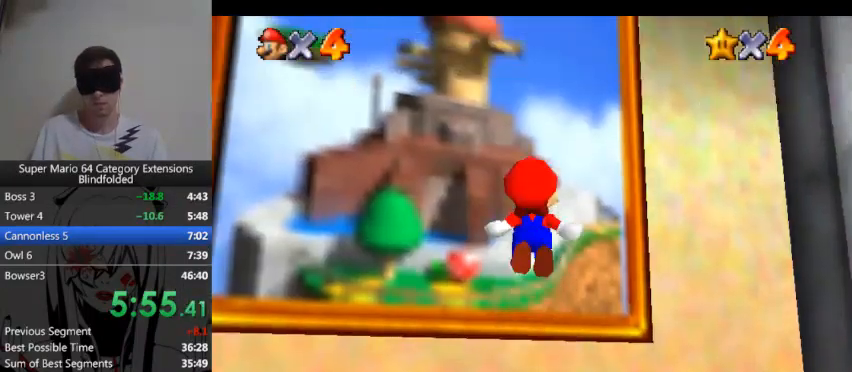
{"buttons": [], "left_stick": "center", "right_stick": "center", "events": [[133, "A", "up"], [500, "left_stick", "center"]]}
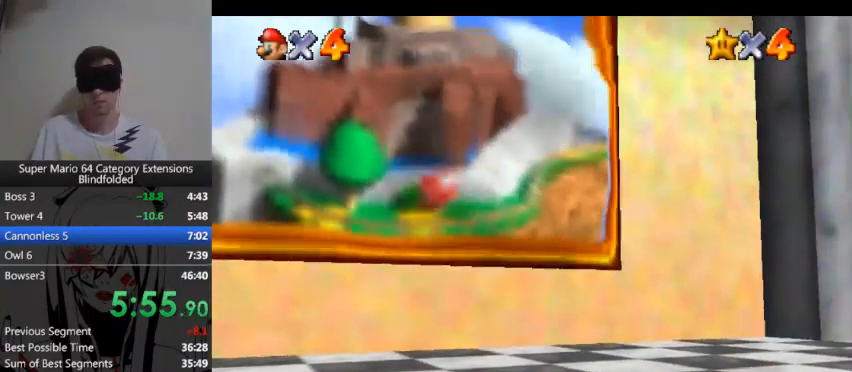
{"buttons": [], "left_stick": "center", "right_stick": "center", "events": [[67, "A", "down"], [133, "A", "up"], [233, "A", "down"], [300, "A", "up"], [367, "A", "down"], [467, "A", "up"]]}
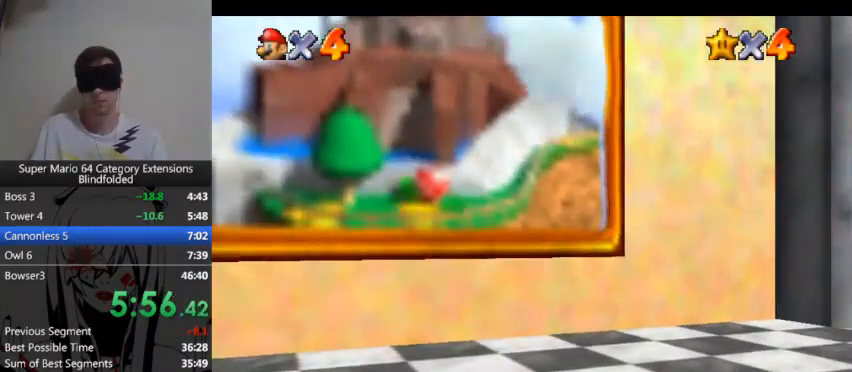
{"buttons": ["A"], "left_stick": "center", "right_stick": "center", "events": [[33, "A", "down"], [133, "A", "up"], [200, "A", "down"], [267, "A", "up"], [367, "A", "down"], [433, "A", "up"], [500, "A", "down"]]}
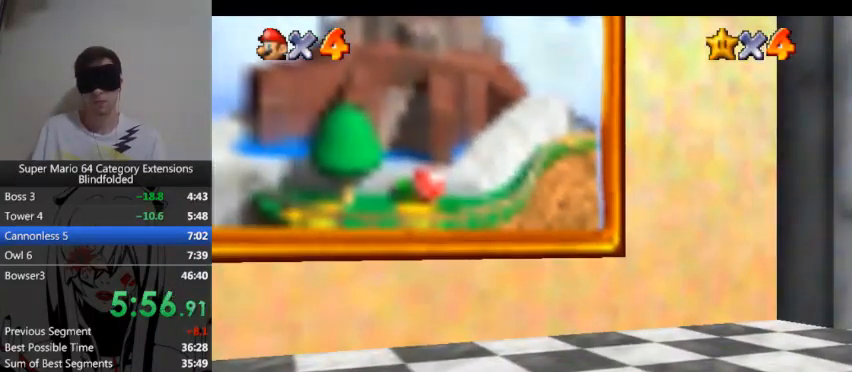
{"buttons": [], "left_stick": "center", "right_stick": "center", "events": [[100, "A", "up"], [167, "A", "down"], [267, "A", "up"], [333, "A", "down"], [433, "A", "up"]]}
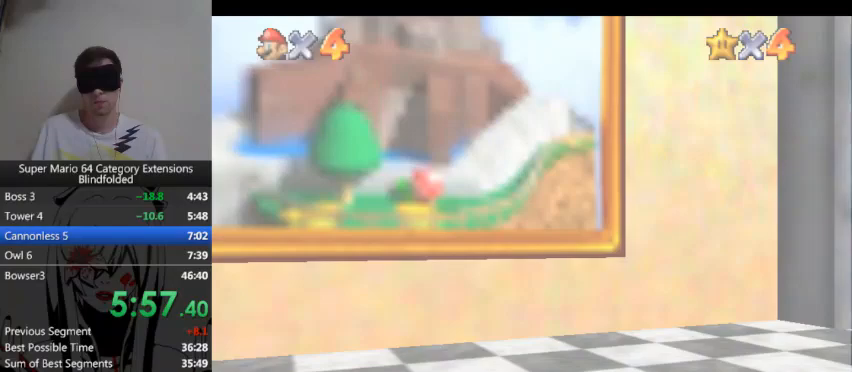
{"buttons": ["A"], "left_stick": "center", "right_stick": "center", "events": [[33, "A", "down"], [67, "A", "up"], [167, "A", "down"], [267, "A", "up"], [333, "A", "down"], [433, "A", "up"], [500, "A", "down"]]}
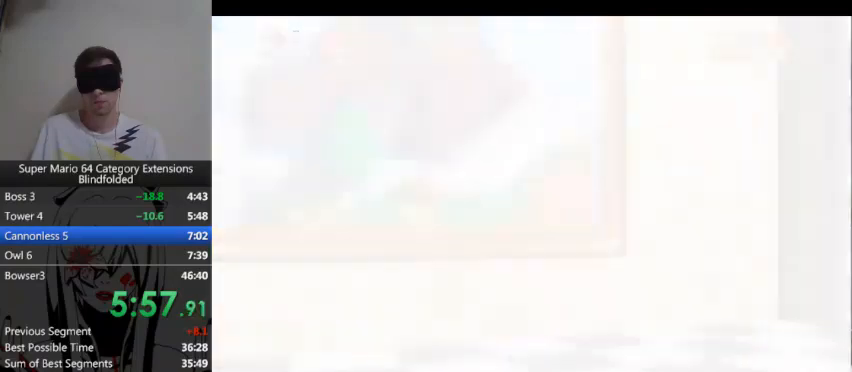
{"buttons": ["A"], "left_stick": "center", "right_stick": "center", "events": [[100, "A", "up"], [167, "A", "down"], [233, "A", "up"], [333, "A", "down"], [433, "A", "up"], [500, "A", "down"]]}
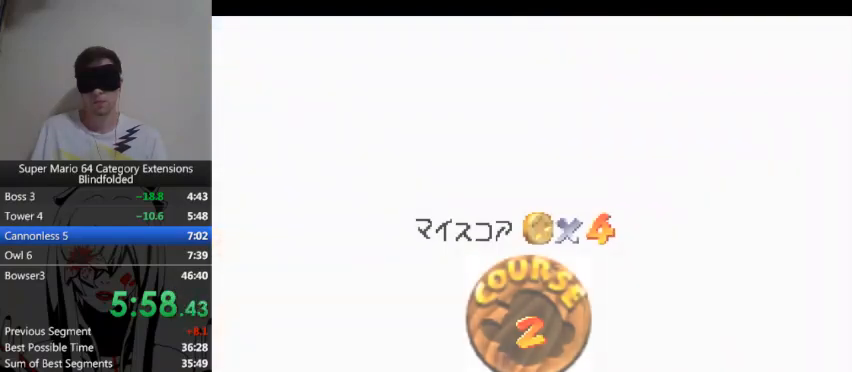
{"buttons": ["A"], "left_stick": "center", "right_stick": "center", "events": [[67, "A", "up"], [133, "A", "down"], [233, "A", "up"], [300, "A", "down"], [400, "A", "up"], [467, "A", "down"]]}
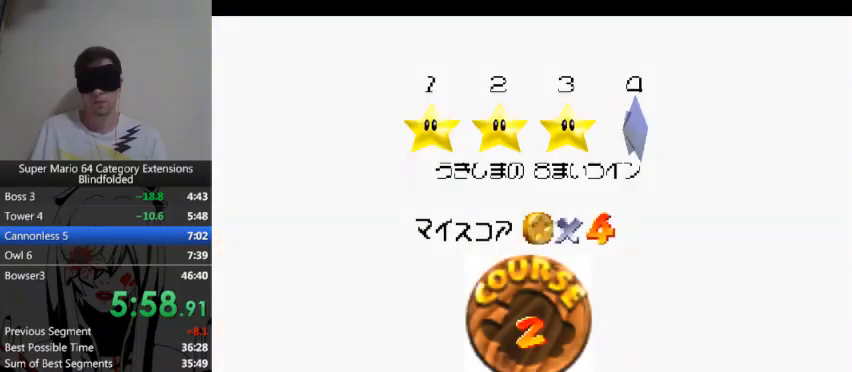
{"buttons": [], "left_stick": "center", "right_stick": "center", "events": [[33, "A", "up"], [133, "A", "down"], [200, "A", "up"], [267, "A", "down"], [367, "A", "up"], [400, "A", "down"], [500, "A", "up"]]}
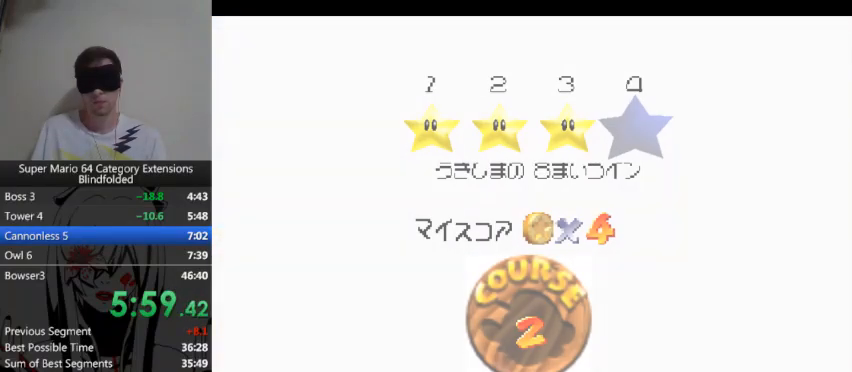
{"buttons": [], "left_stick": "center", "right_stick": "center", "events": []}
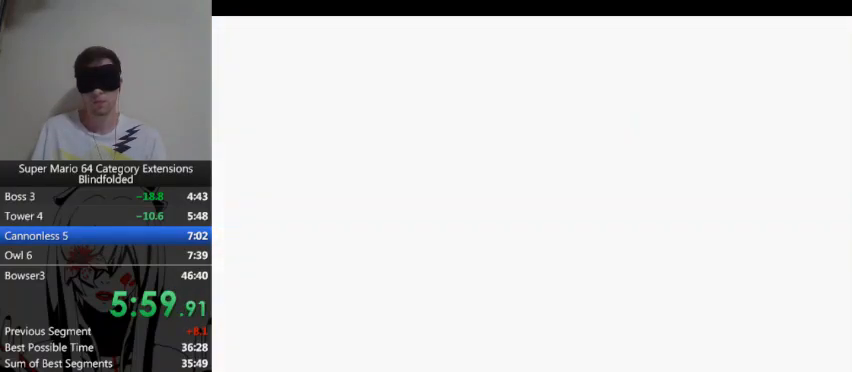
{"buttons": [], "left_stick": "center", "right_stick": "center", "events": []}
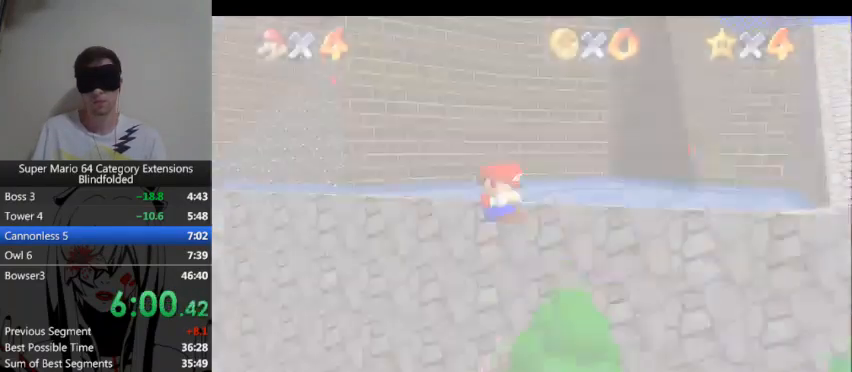
{"buttons": [], "left_stick": "up", "right_stick": "center", "events": [[67, "left_stick", "up"]]}
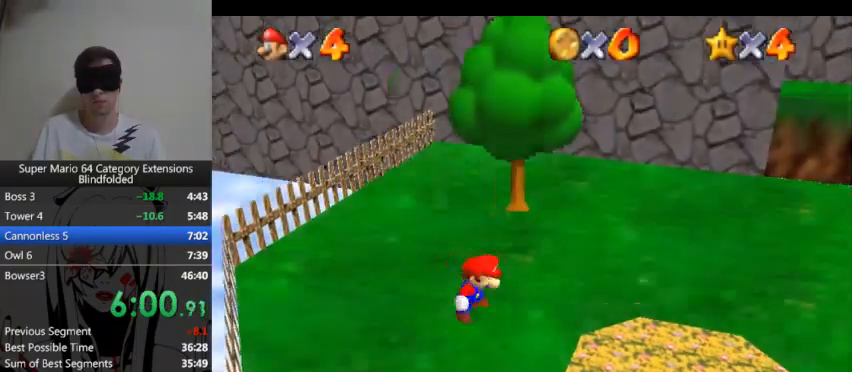
{"buttons": [], "left_stick": "up", "right_stick": "center", "events": []}
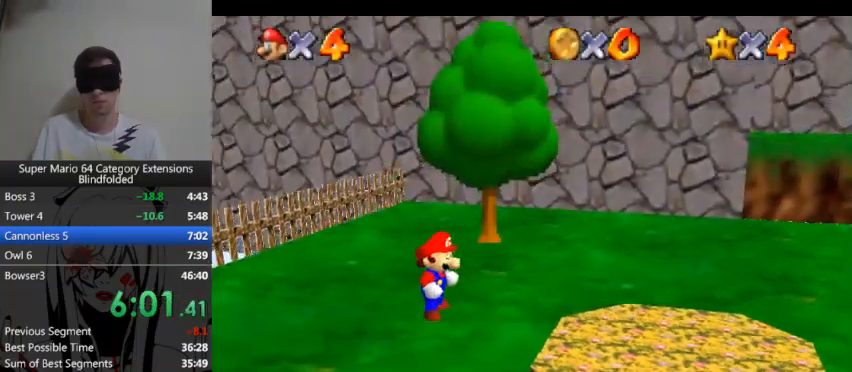
{"buttons": ["A"], "left_stick": "up-right", "right_stick": "center", "events": [[267, "A", "down"], [467, "left_stick", "up-right"]]}
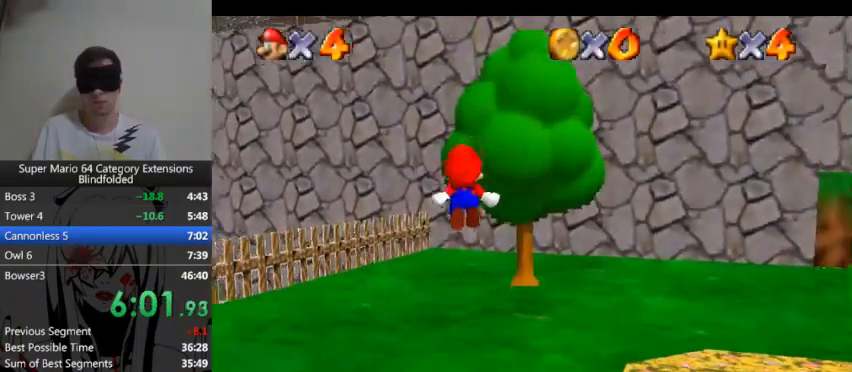
{"buttons": ["A"], "left_stick": "up-right", "right_stick": "center", "events": []}
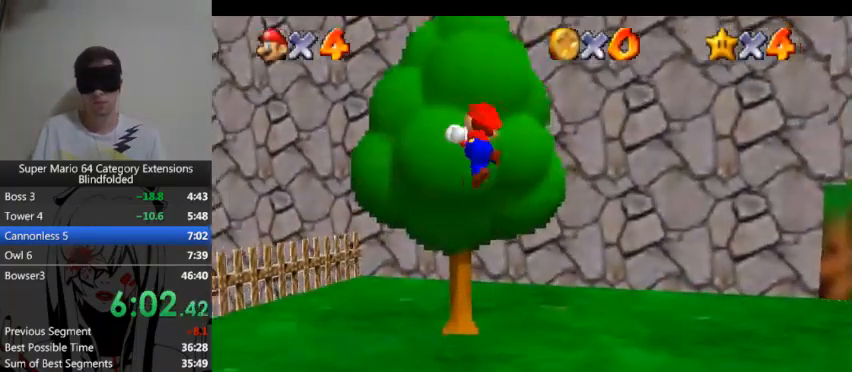
{"buttons": [], "left_stick": "up", "right_stick": "center", "events": [[167, "A", "up"], [167, "left_stick", "up"]]}
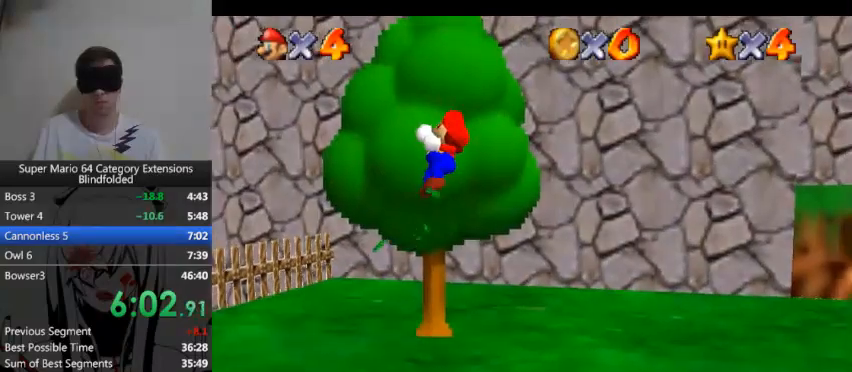
{"buttons": [], "left_stick": "up", "right_stick": "center", "events": [[133, "DPAD_LEFT", "down"], [267, "DPAD_LEFT", "up"], [367, "DPAD_LEFT", "down"], [467, "DPAD_LEFT", "up"]]}
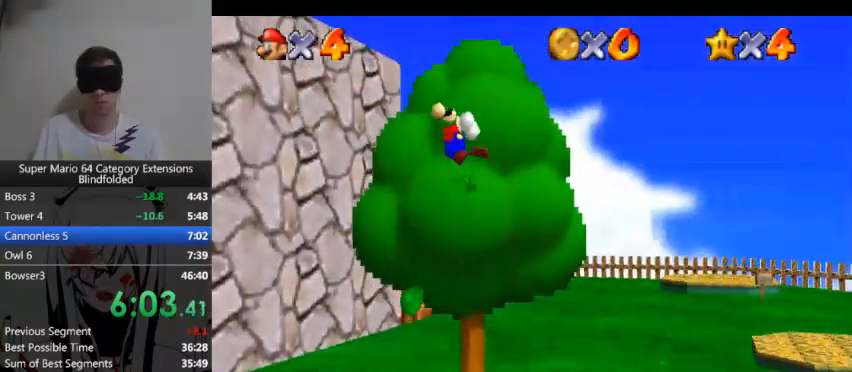
{"buttons": [], "left_stick": "up", "right_stick": "center", "events": []}
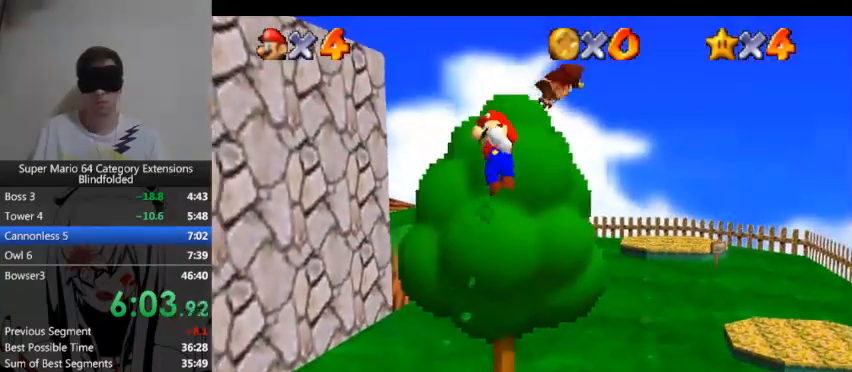
{"buttons": [], "left_stick": "up", "right_stick": "center", "events": []}
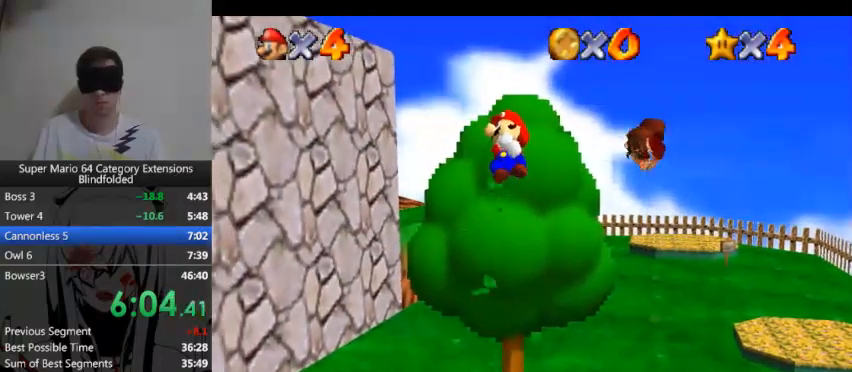
{"buttons": ["A"], "left_stick": "center", "right_stick": "center", "events": [[400, "left_stick", "center"], [500, "A", "down"]]}
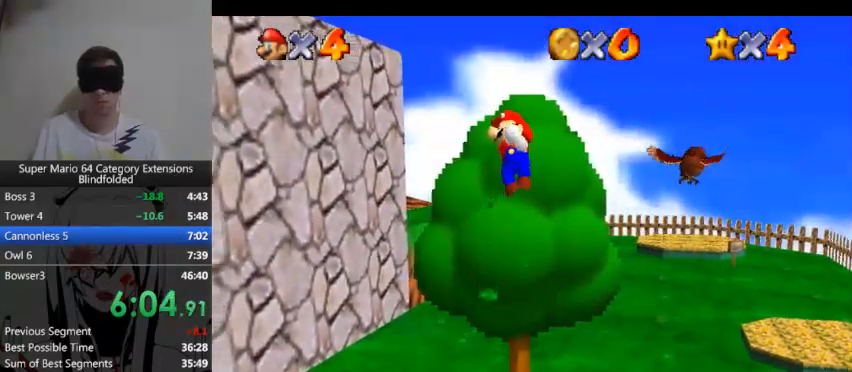
{"buttons": [], "left_stick": "center", "right_stick": "center", "events": [[67, "A", "up"]]}
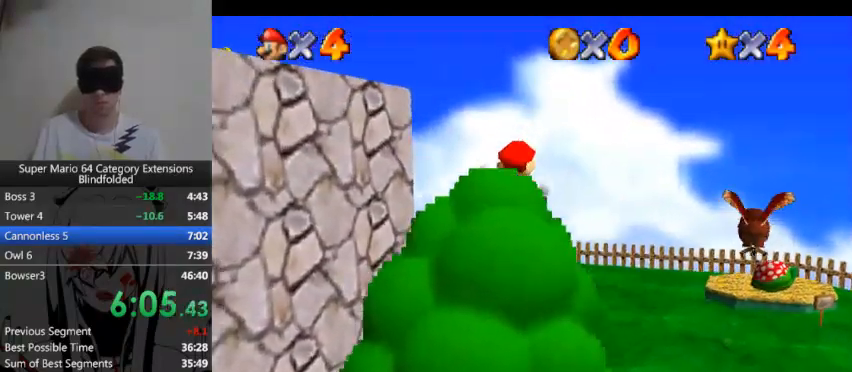
{"buttons": [], "left_stick": "center", "right_stick": "center", "events": []}
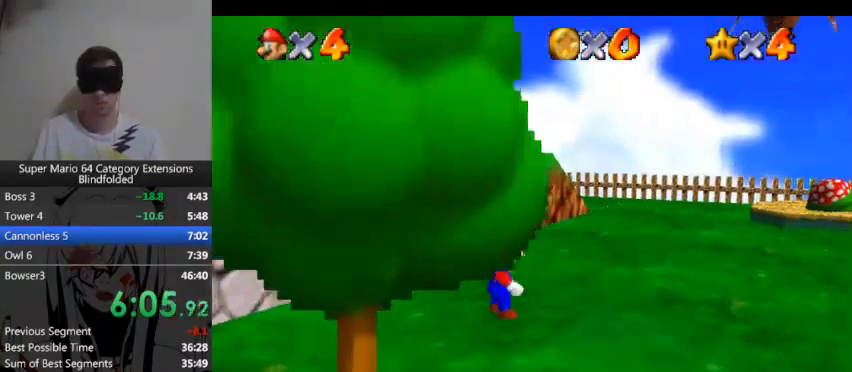
{"buttons": [], "left_stick": "right", "right_stick": "center", "events": [[367, "left_stick", "right"]]}
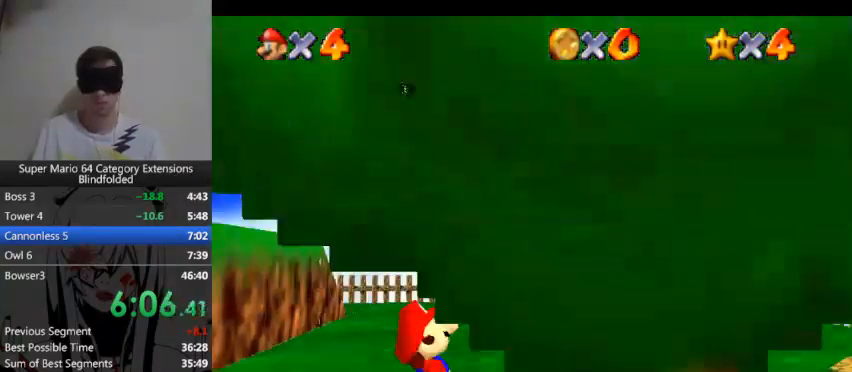
{"buttons": ["A"], "left_stick": "right", "right_stick": "center", "events": [[433, "A", "down"]]}